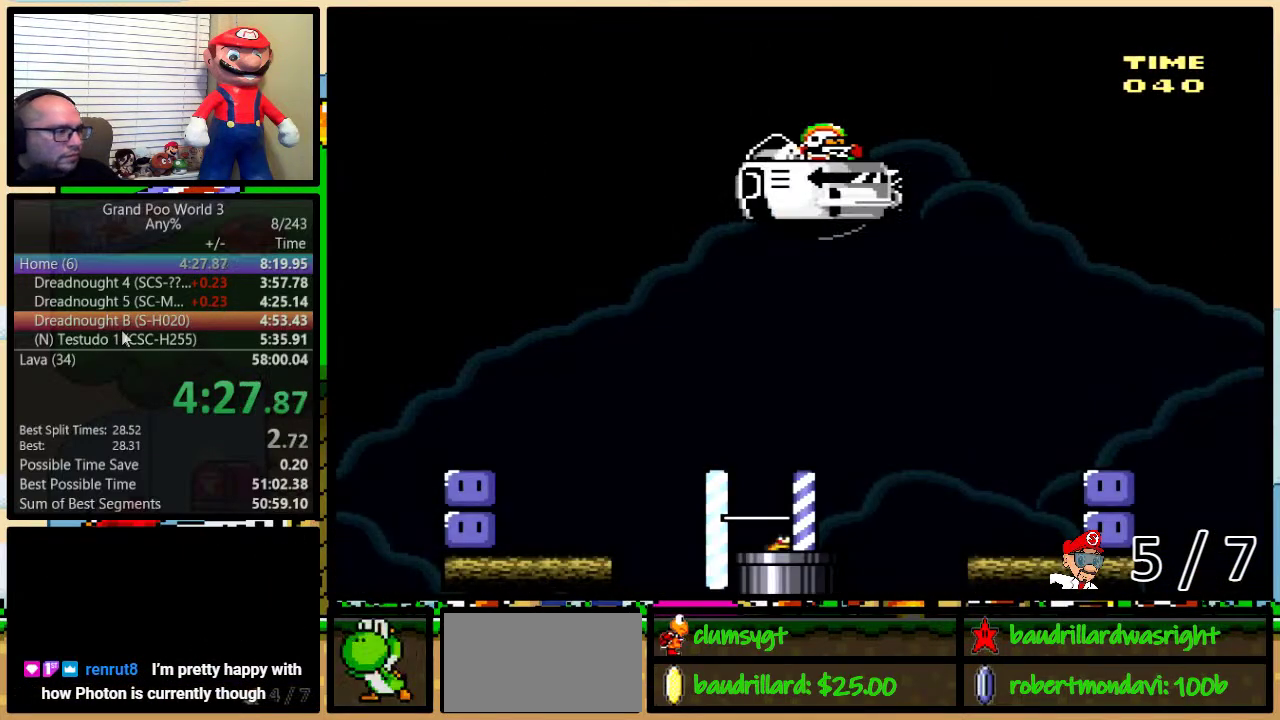
Gameplay with a controller (Nintendo layout); each line is a JSON object with the inputs held at the frame after it. "events" lists button and stick changes between this image and that frame as [ms after this image, input, new state], when the widget could be followed in between. Not read: L1 L3 R1 R3.
{"buttons": ["Y", "DPAD_UP", "DPAD_RIGHT"], "events": [[150, "DPAD_UP", "up"], [217, "DPAD_UP", "down"]]}
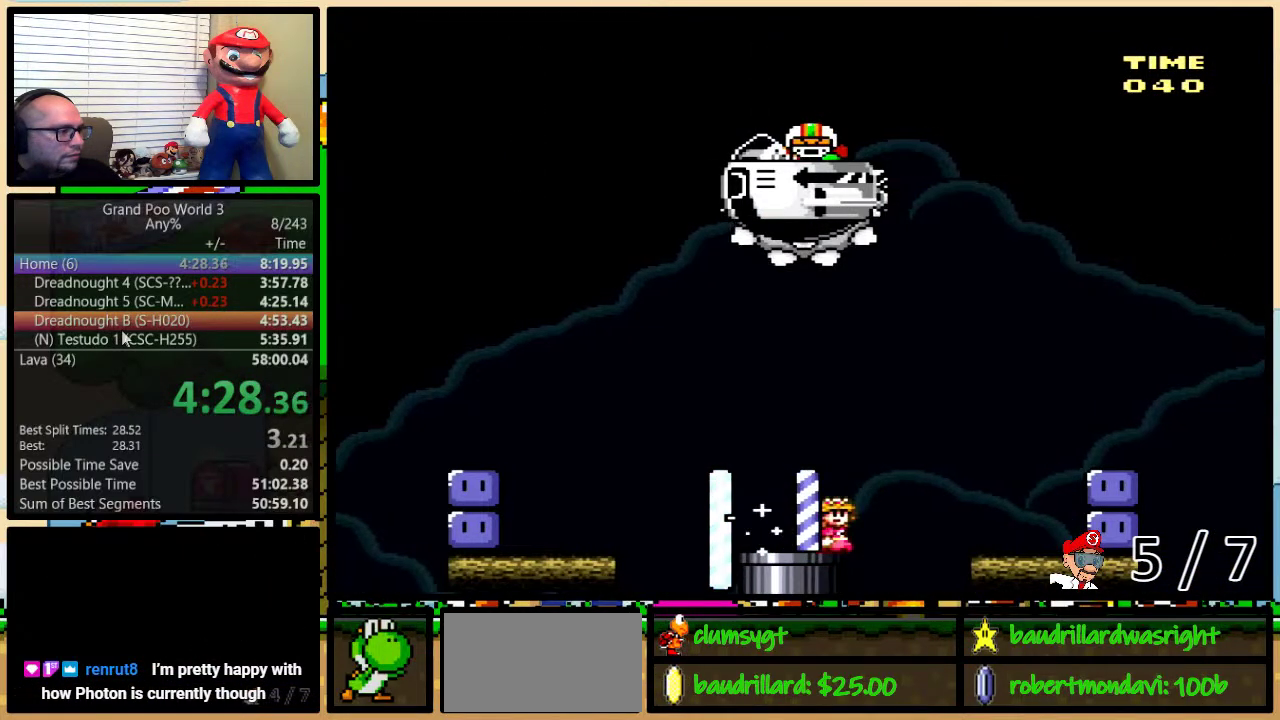
{"buttons": ["B", "Y", "DPAD_UP", "DPAD_RIGHT"], "events": [[84, "B", "down"], [167, "B", "up"], [267, "B", "down"]]}
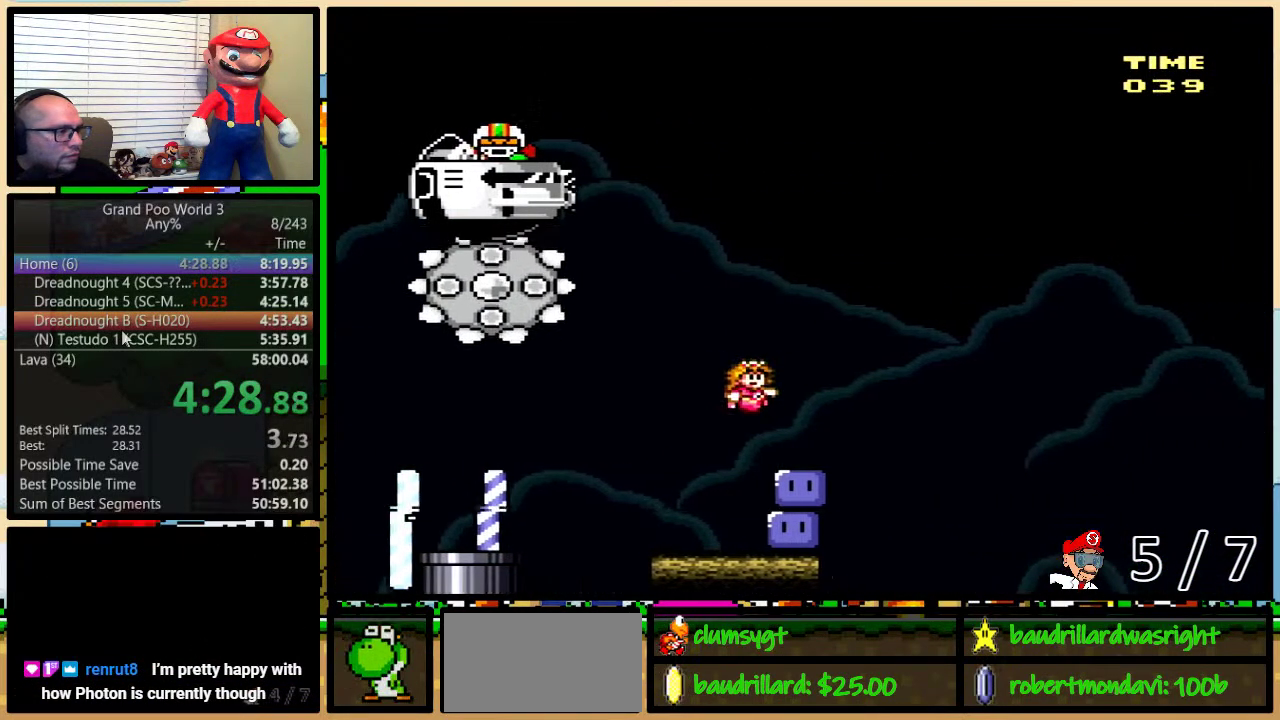
{"buttons": ["Y", "DPAD_RIGHT"], "events": [[17, "DPAD_LEFT", "down"], [17, "DPAD_RIGHT", "up"], [133, "B", "up"], [133, "Y", "up"], [250, "B", "down"], [250, "Y", "down"], [417, "B", "up"], [417, "Y", "up"], [450, "DPAD_LEFT", "up"], [450, "DPAD_RIGHT", "down"], [484, "DPAD_UP", "up"], [484, "Y", "down"]]}
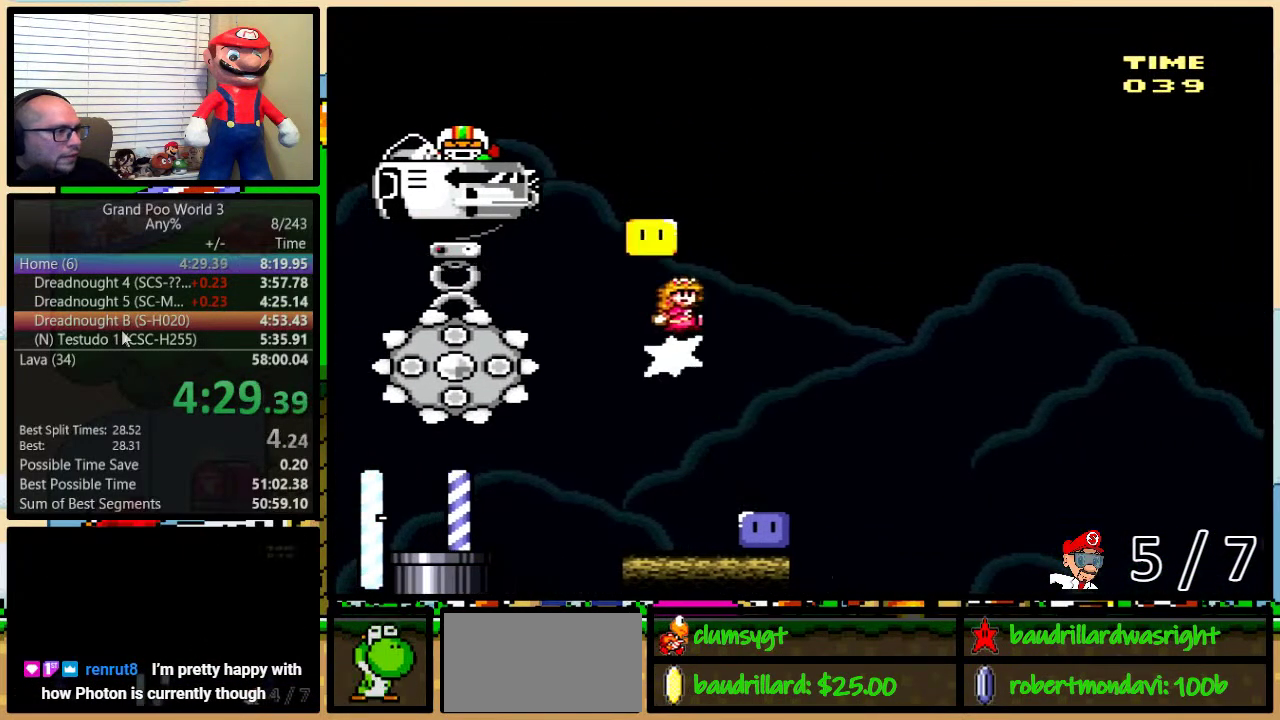
{"buttons": ["Y", "DPAD_UP", "DPAD_LEFT"], "events": [[17, "DPAD_UP", "down"], [284, "DPAD_RIGHT", "up"], [317, "DPAD_LEFT", "down"], [334, "Y", "up"], [451, "Y", "down"]]}
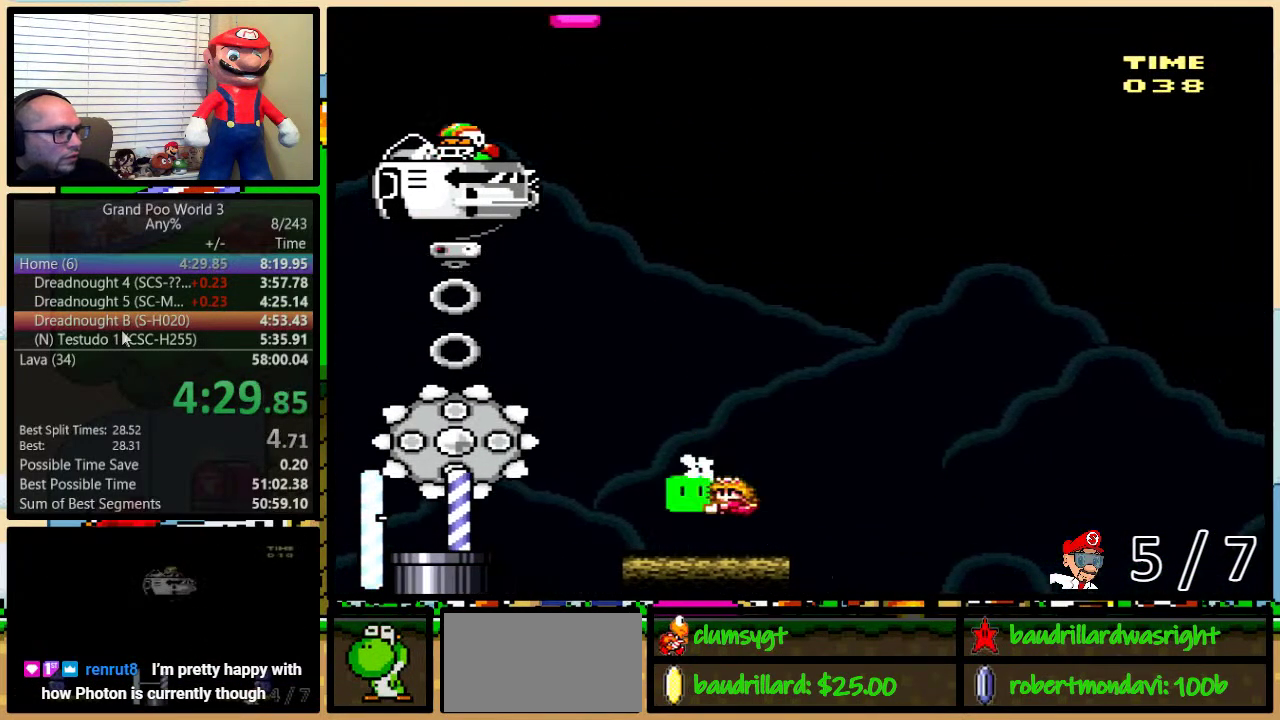
{"buttons": ["B", "DPAD_UP", "DPAD_LEFT"], "events": [[217, "B", "down"], [467, "Y", "up"]]}
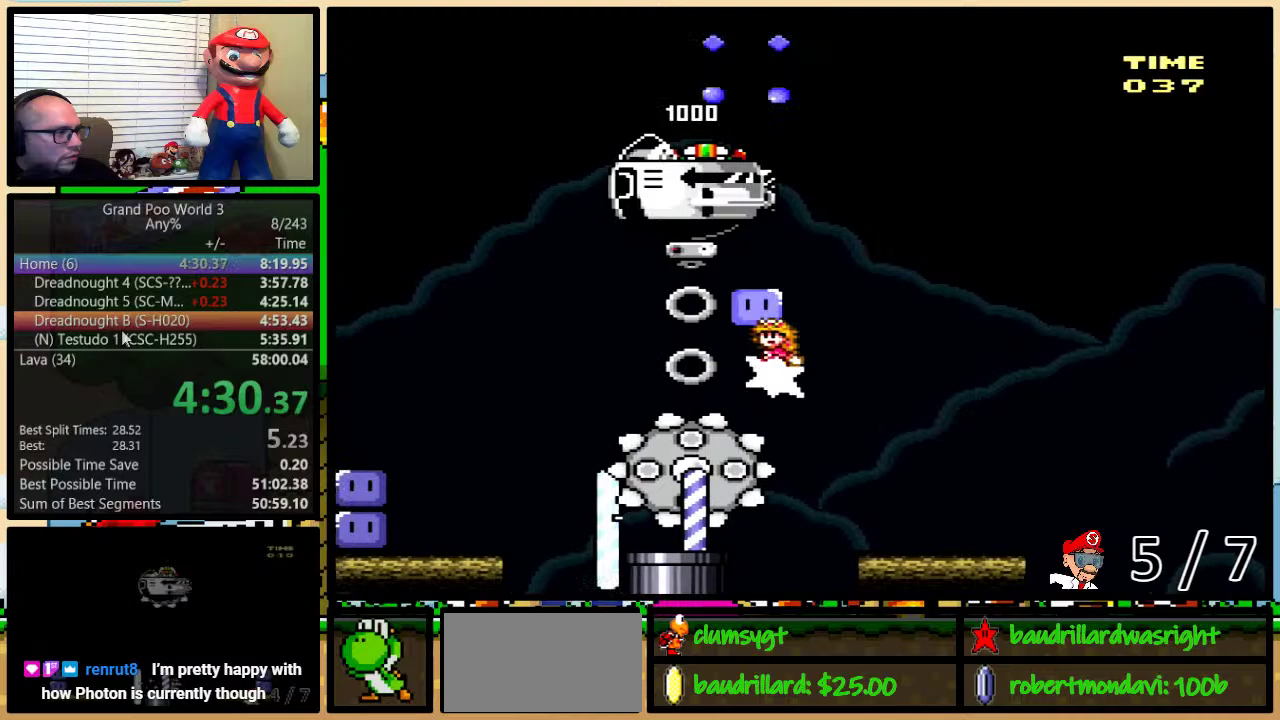
{"buttons": ["B", "Y", "DPAD_LEFT"], "events": [[33, "Y", "down"], [217, "DPAD_UP", "up"]]}
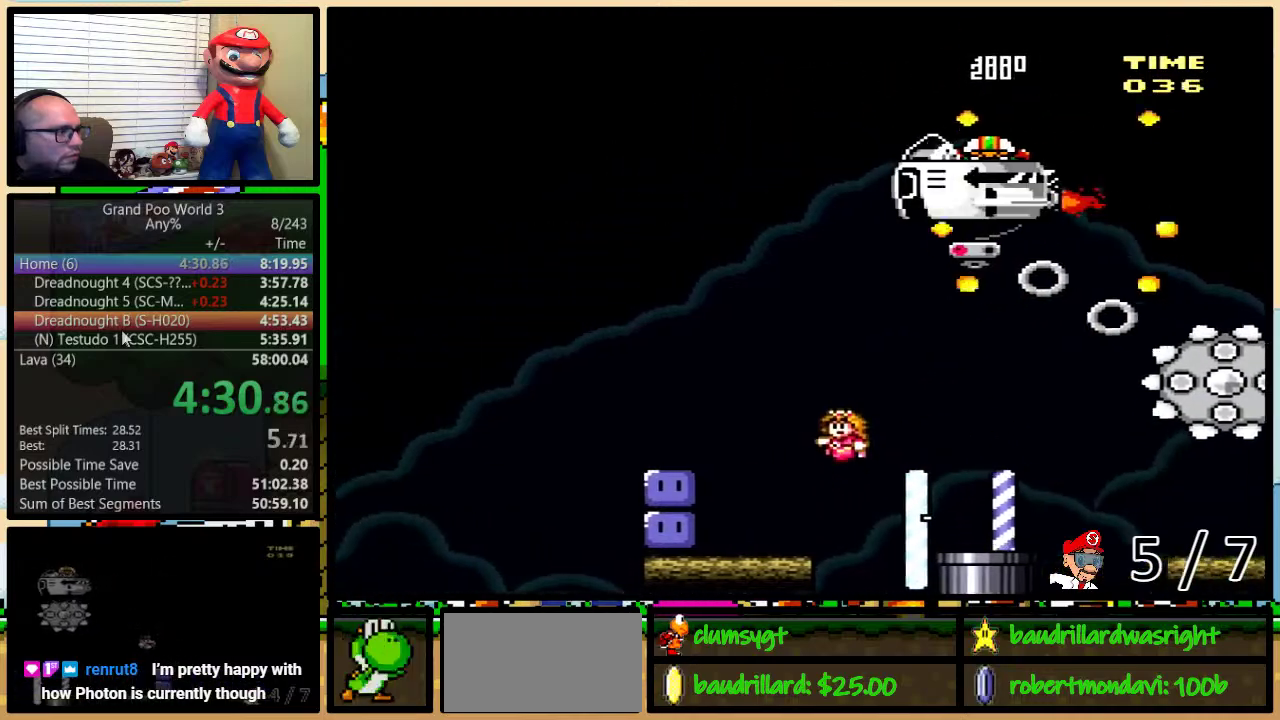
{"buttons": ["B", "Y", "DPAD_UP", "DPAD_RIGHT"], "events": [[250, "B", "up"], [250, "Y", "up"], [334, "DPAD_UP", "down"], [334, "Y", "down"], [367, "B", "down"], [367, "DPAD_LEFT", "up"], [367, "DPAD_RIGHT", "down"]]}
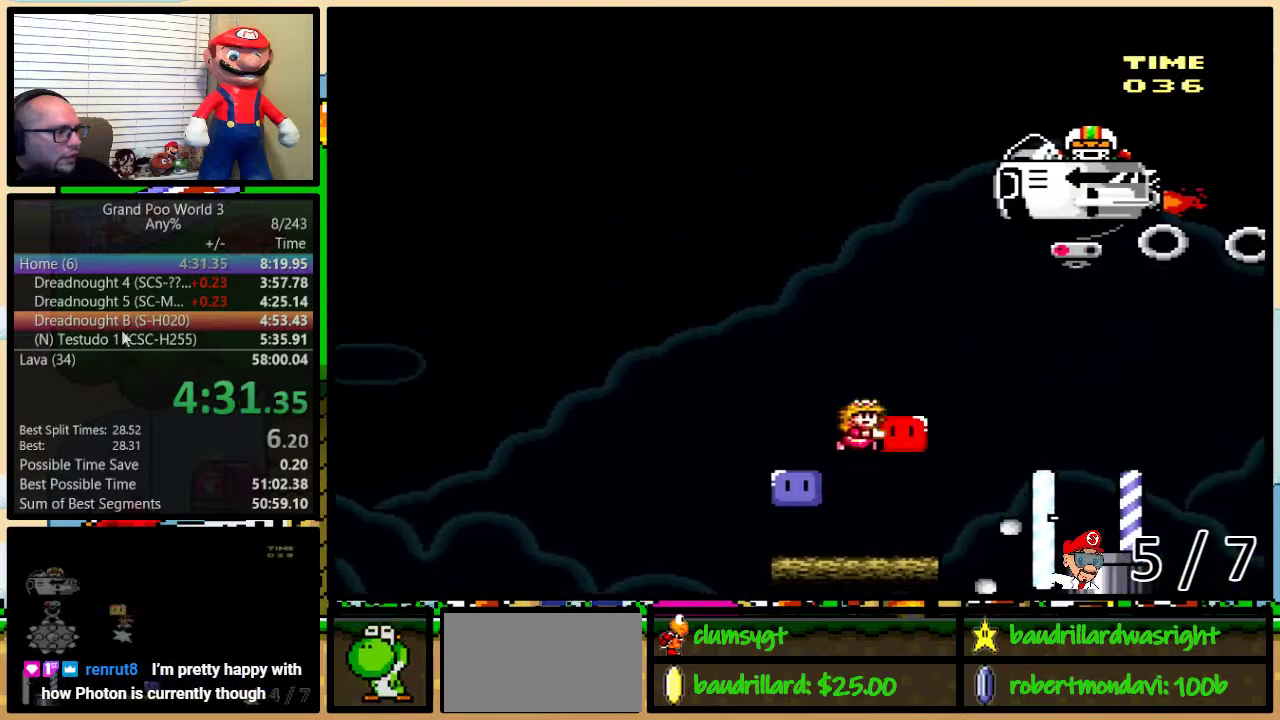
{"buttons": ["DPAD_UP", "DPAD_RIGHT"], "events": [[33, "Y", "up"], [66, "DPAD_LEFT", "down"], [66, "DPAD_RIGHT", "up"], [100, "Y", "down"], [267, "B", "up"], [450, "DPAD_LEFT", "up"], [450, "DPAD_RIGHT", "down"], [450, "Y", "up"]]}
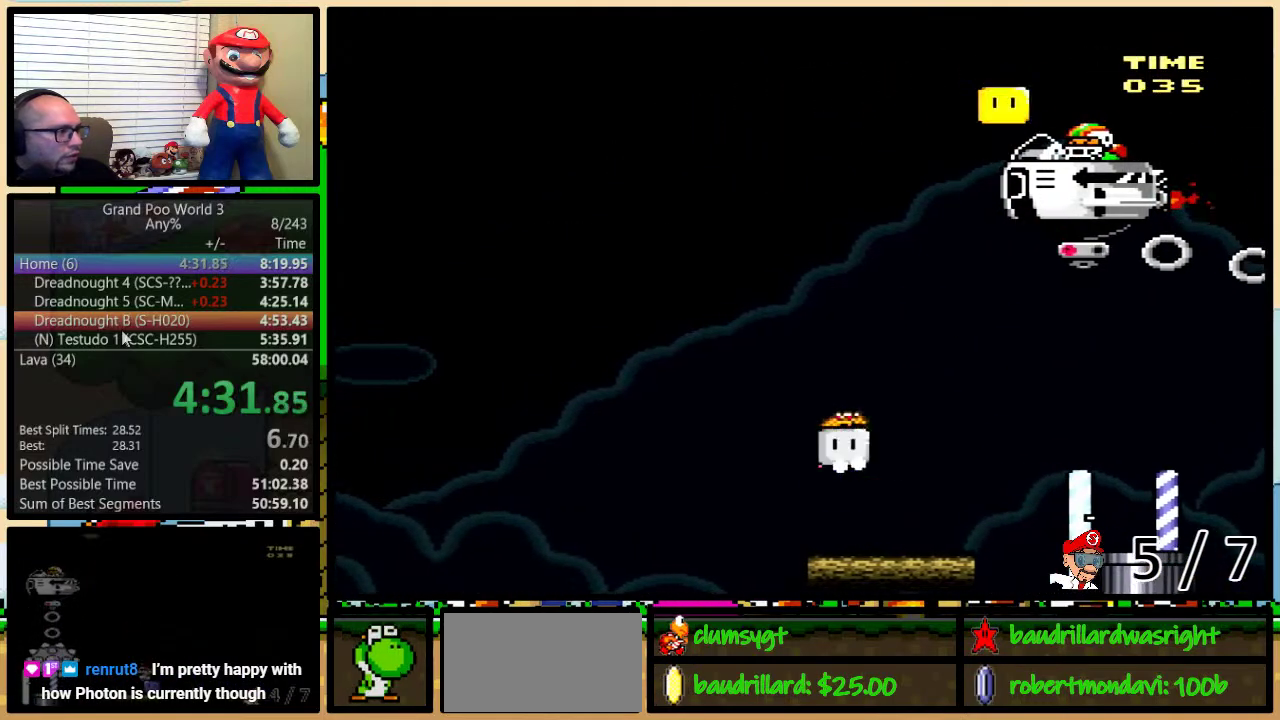
{"buttons": ["A", "X", "DPAD_LEFT"], "events": [[34, "Y", "down"], [250, "Y", "up"], [351, "A", "down"], [351, "X", "down"], [484, "DPAD_LEFT", "down"], [484, "DPAD_RIGHT", "up"], [484, "DPAD_UP", "up"]]}
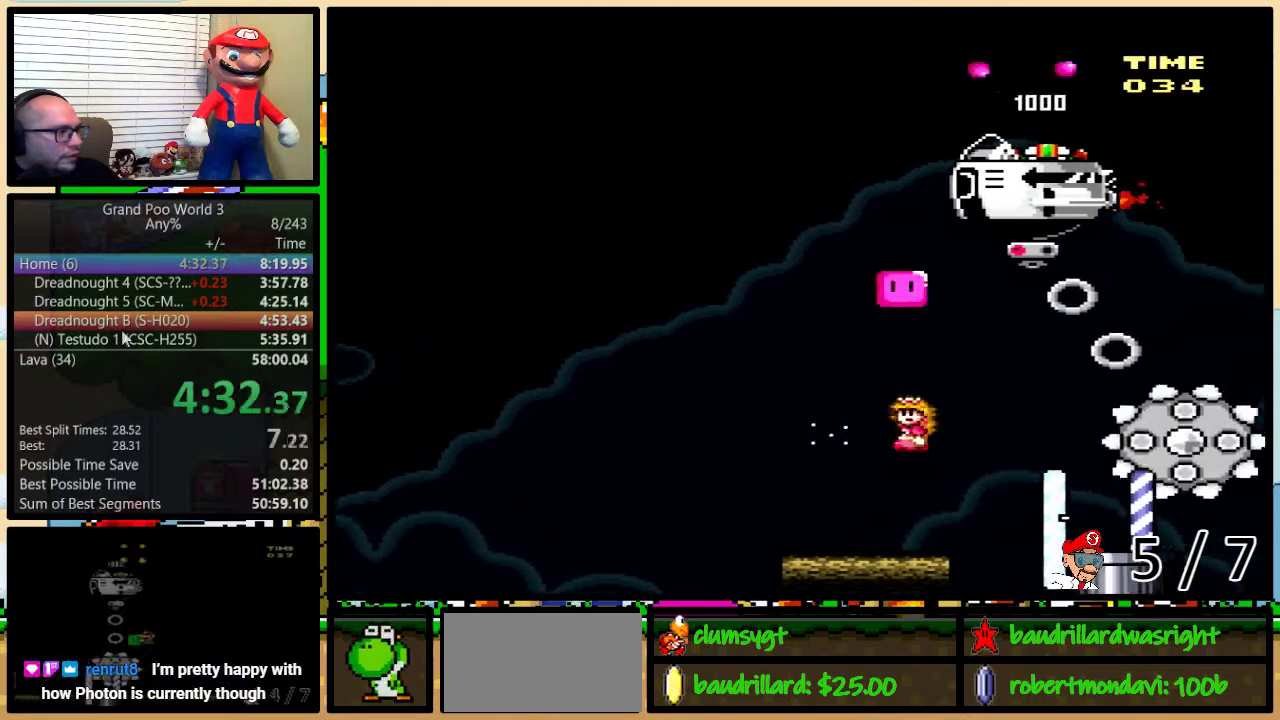
{"buttons": ["X", "DPAD_LEFT"], "events": [[66, "A", "up"], [133, "A", "down"], [133, "DPAD_LEFT", "up"], [217, "DPAD_LEFT", "down"], [484, "A", "up"]]}
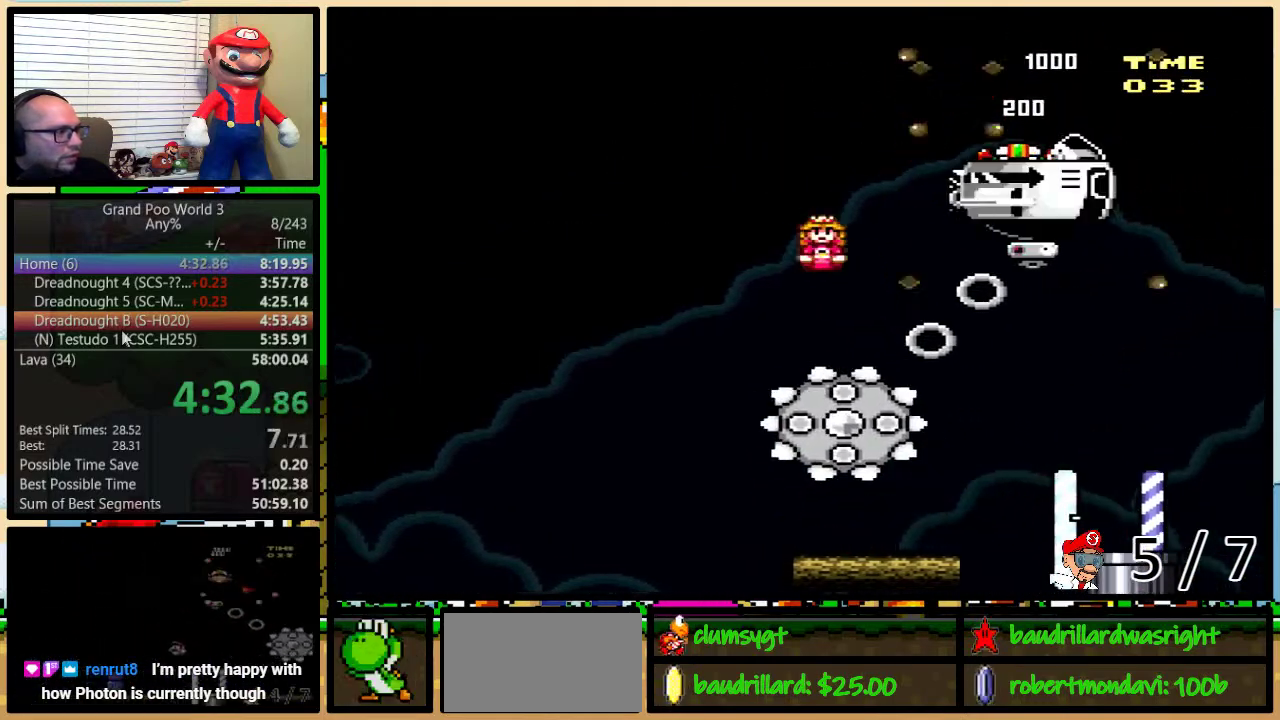
{"buttons": ["A", "X", "DPAD_UP", "DPAD_RIGHT"], "events": [[34, "DPAD_UP", "down"], [67, "DPAD_LEFT", "up"], [67, "DPAD_RIGHT", "down"], [200, "A", "down"]]}
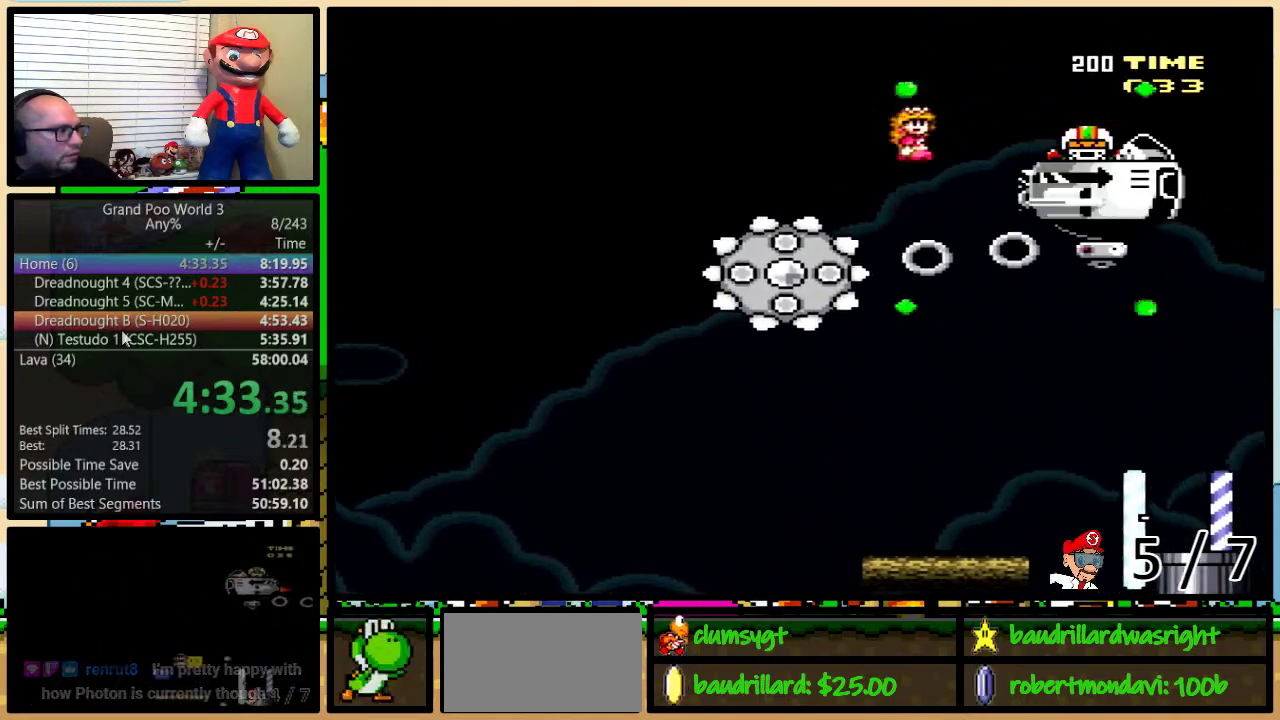
{"buttons": ["X", "DPAD_UP", "DPAD_RIGHT"], "events": [[450, "A", "up"]]}
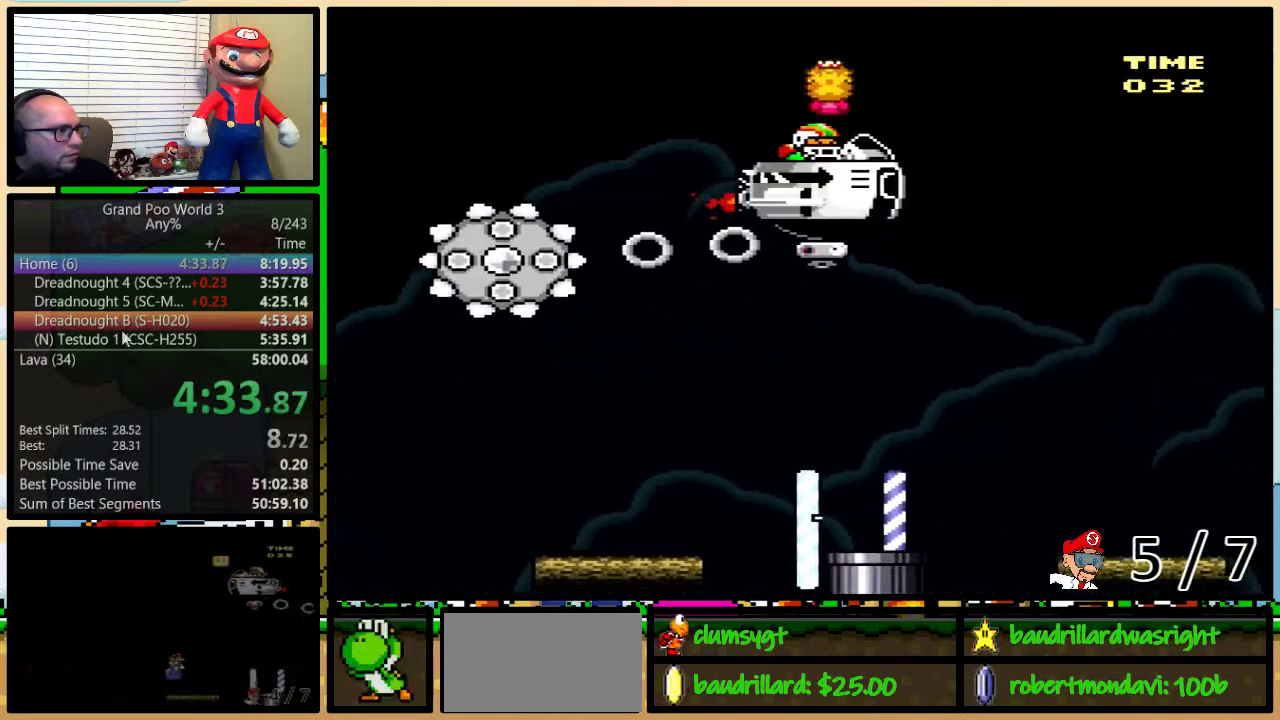
{"buttons": ["Y", "DPAD_UP", "DPAD_RIGHT"], "events": [[334, "DPAD_UP", "up"], [401, "DPAD_UP", "down"], [434, "X", "up"], [434, "Y", "down"]]}
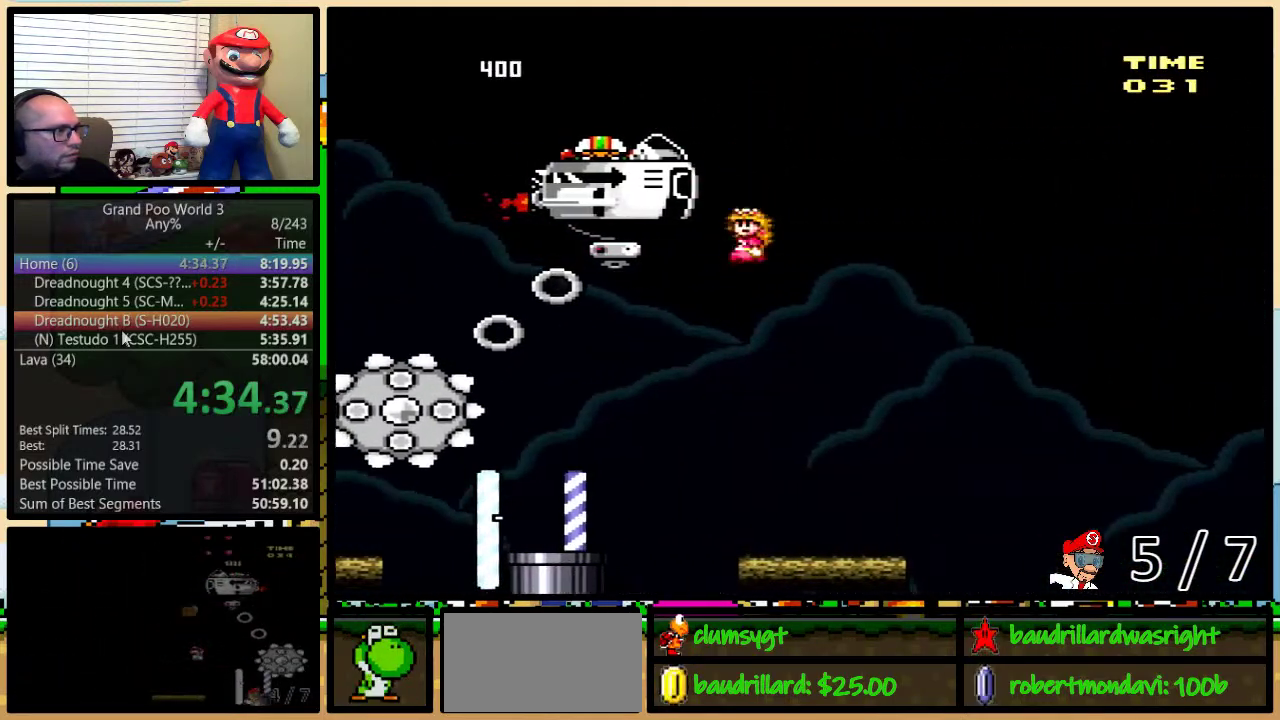
{"buttons": ["Y"], "events": [[83, "DPAD_UP", "up"], [233, "DPAD_LEFT", "down"], [233, "DPAD_RIGHT", "up"], [367, "DPAD_UP", "down"], [433, "DPAD_LEFT", "up"], [433, "DPAD_UP", "up"]]}
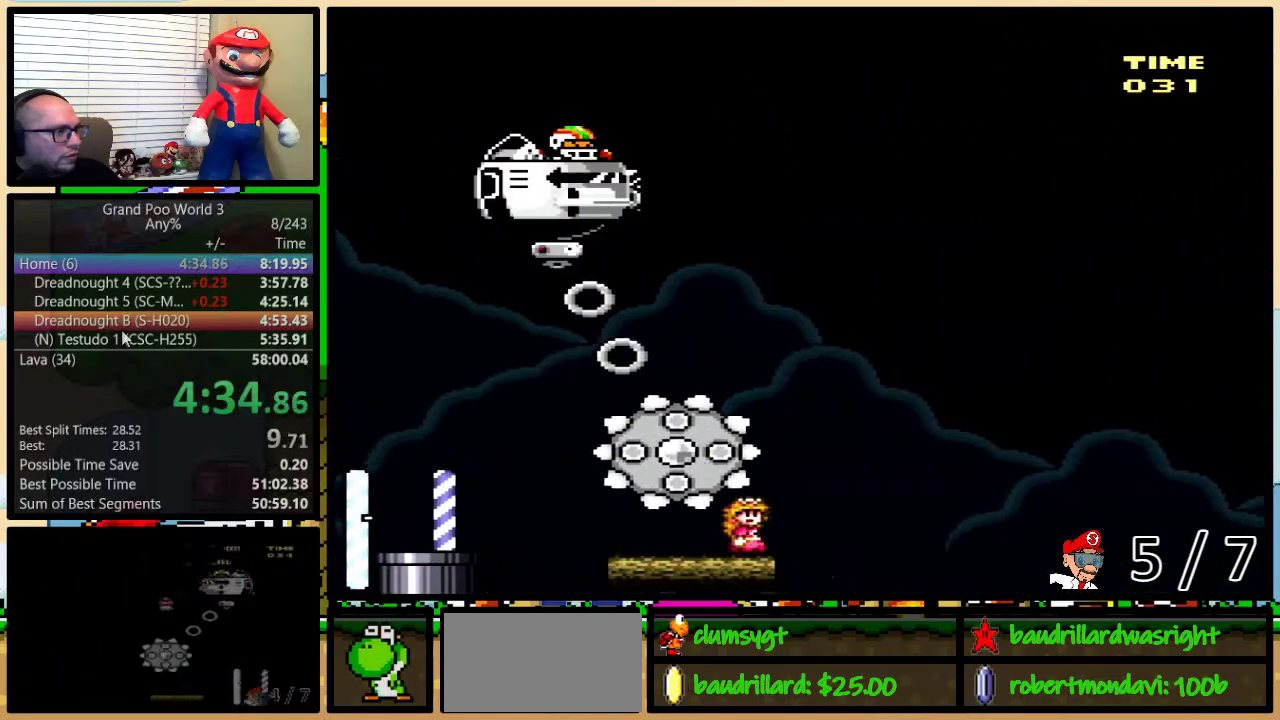
{"buttons": ["X"], "events": [[234, "B", "down"], [301, "Y", "up"], [334, "B", "up"], [401, "X", "down"]]}
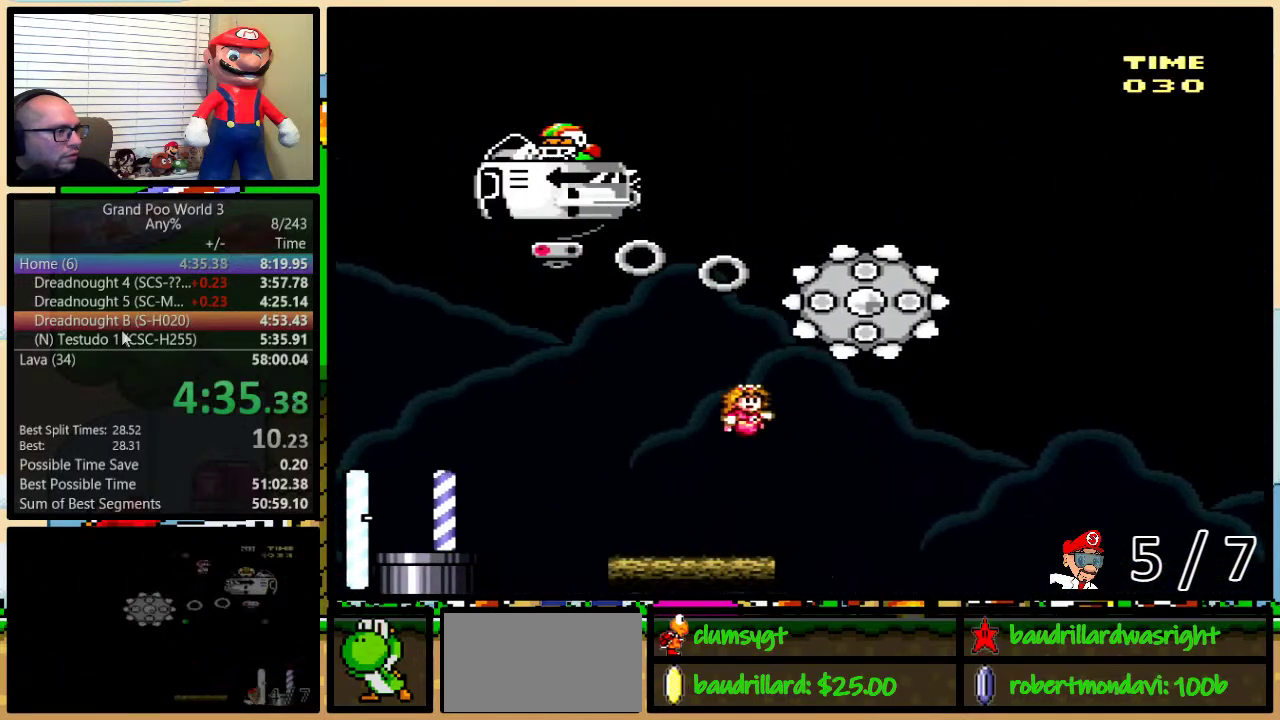
{"buttons": ["X", "DPAD_LEFT"], "events": [[233, "DPAD_LEFT", "down"]]}
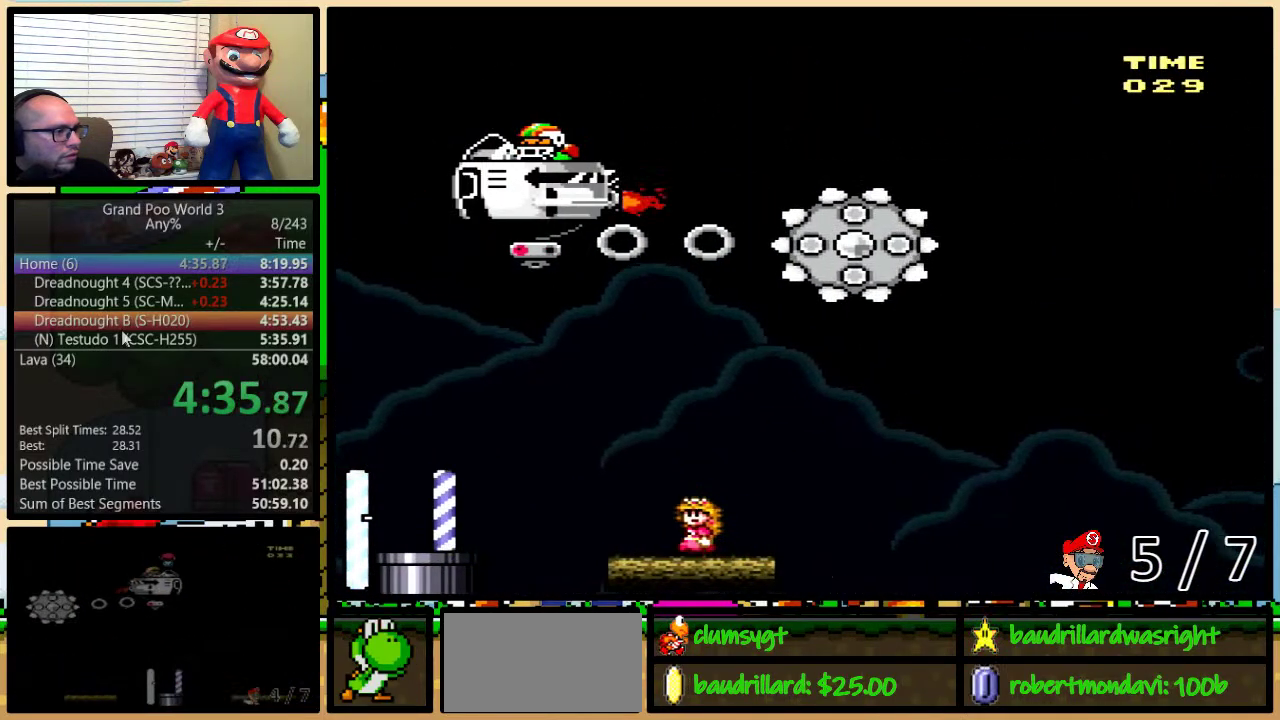
{"buttons": ["A", "X", "DPAD_RIGHT"], "events": [[167, "A", "down"], [367, "DPAD_UP", "down"], [401, "DPAD_LEFT", "up"], [401, "DPAD_RIGHT", "down"], [434, "DPAD_UP", "up"]]}
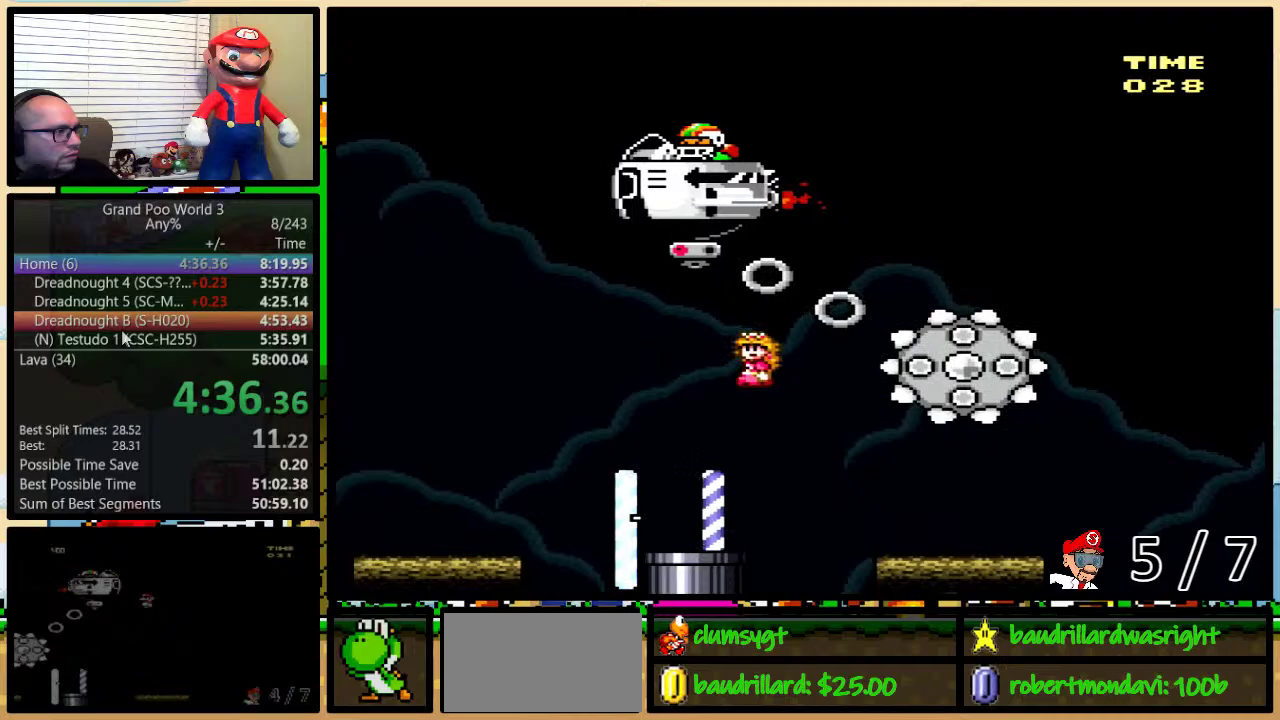
{"buttons": ["A", "X", "DPAD_LEFT"], "events": [[66, "DPAD_UP", "down"], [183, "DPAD_LEFT", "down"], [183, "DPAD_RIGHT", "up"], [183, "DPAD_UP", "up"]]}
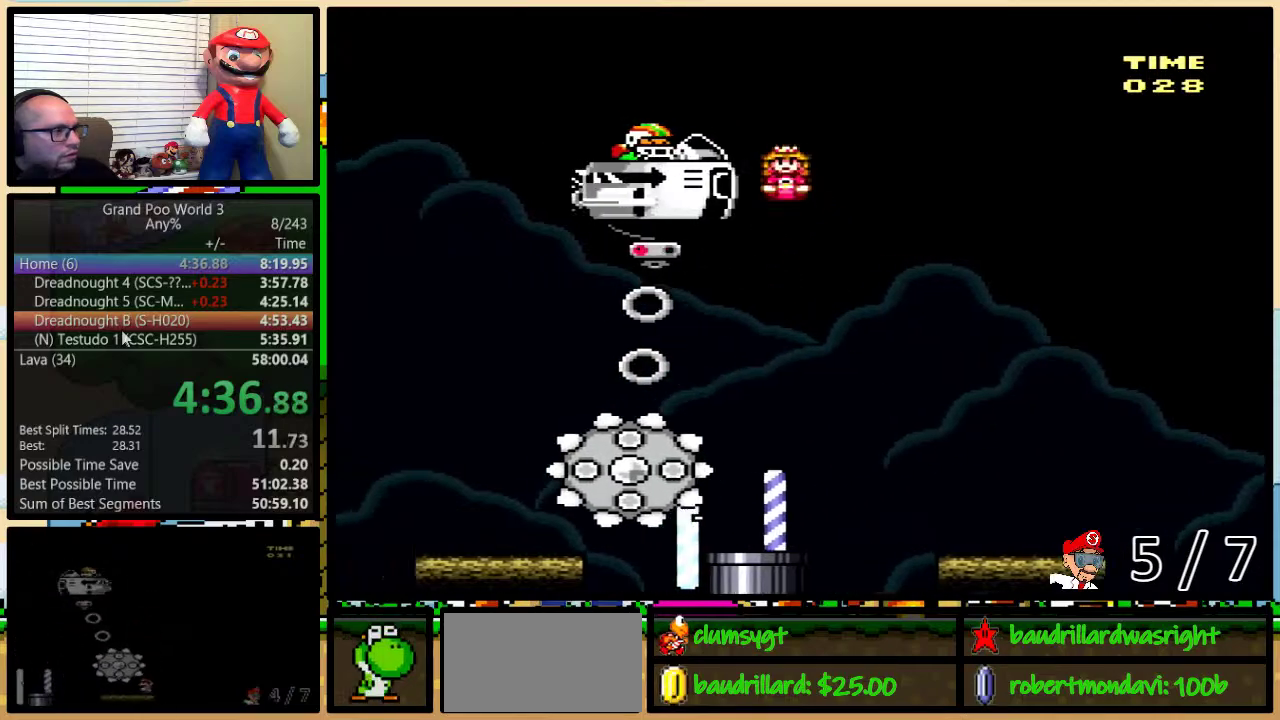
{"buttons": ["A", "X", "DPAD_LEFT"], "events": []}
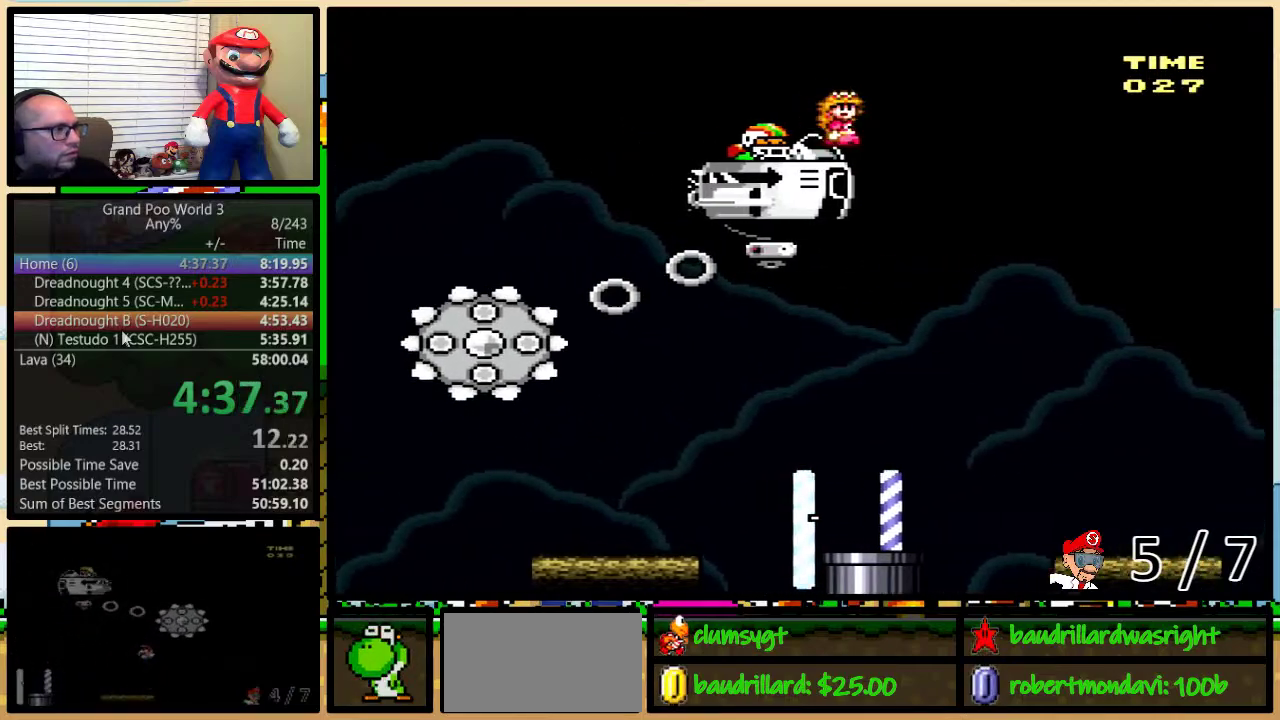
{"buttons": ["X", "DPAD_RIGHT"], "events": [[300, "A", "up"], [300, "DPAD_UP", "down"], [333, "DPAD_LEFT", "up"], [367, "DPAD_RIGHT", "down"], [367, "DPAD_UP", "up"]]}
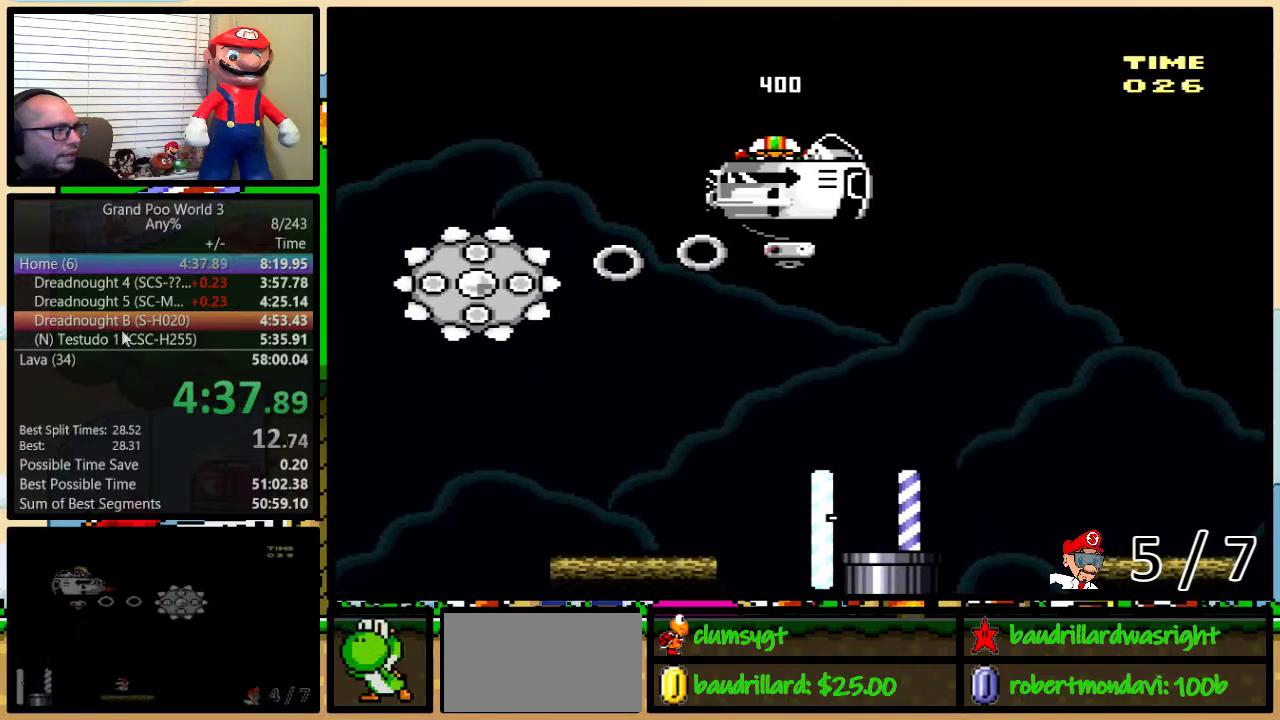
{"buttons": ["DPAD_UP", "DPAD_RIGHT"], "events": [[150, "DPAD_UP", "down"], [434, "DPAD_UP", "up"], [501, "DPAD_UP", "down"], [501, "X", "up"]]}
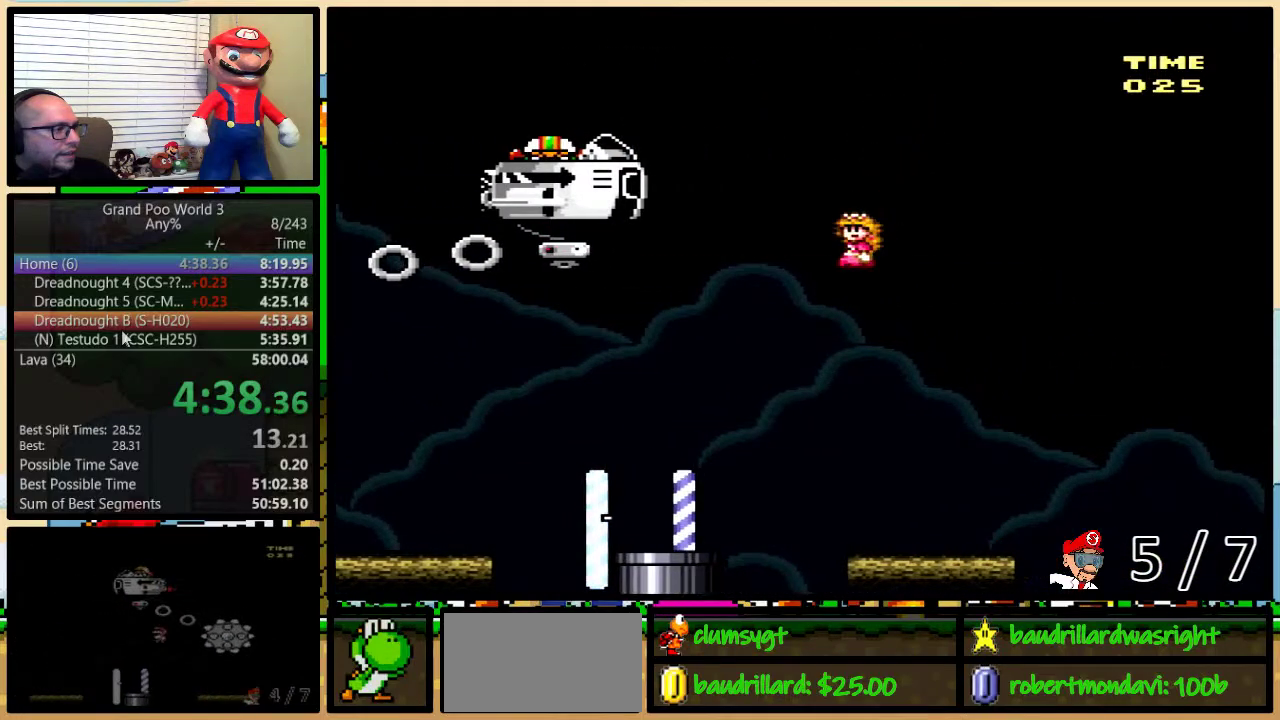
{"buttons": ["Y", "DPAD_UP", "DPAD_RIGHT"], "events": [[33, "DPAD_LEFT", "down"], [33, "DPAD_RIGHT", "up"], [33, "DPAD_UP", "up"], [33, "Y", "down"], [183, "DPAD_UP", "down"], [217, "DPAD_LEFT", "up"], [217, "DPAD_RIGHT", "down"], [217, "DPAD_UP", "up"], [367, "DPAD_UP", "down"]]}
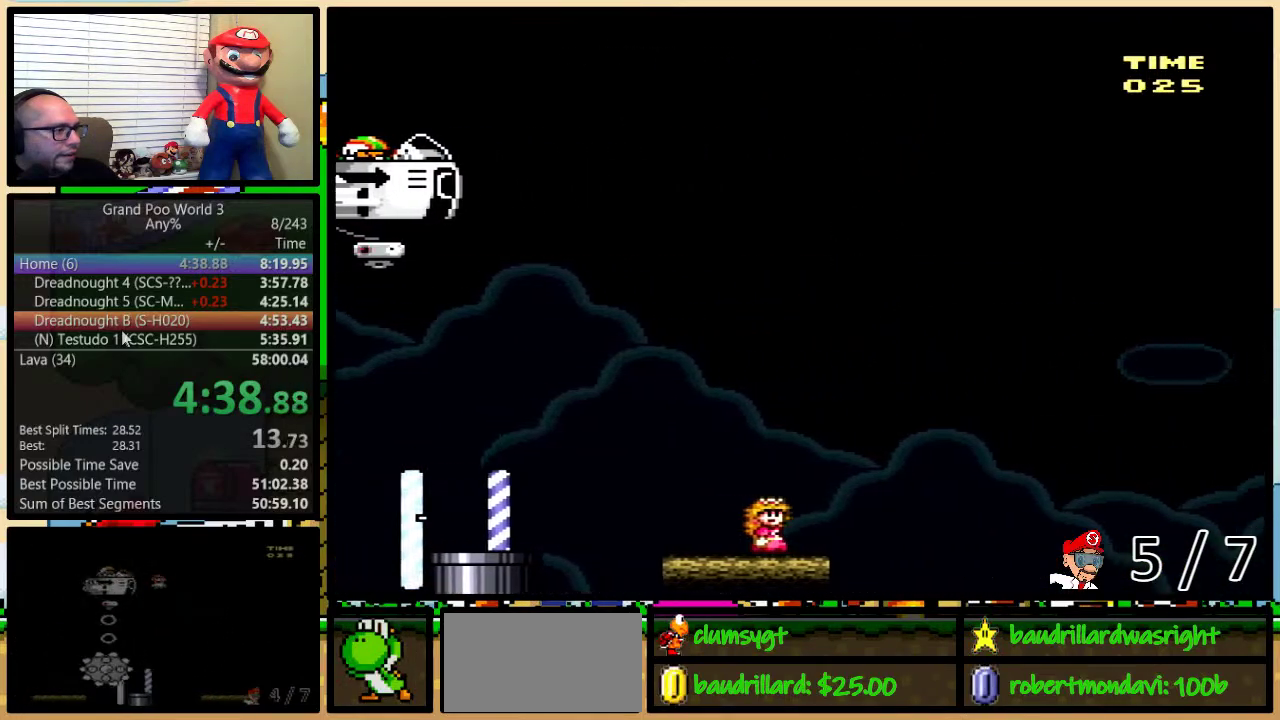
{"buttons": ["B", "Y", "DPAD_LEFT"], "events": [[67, "B", "down"], [250, "DPAD_UP", "up"], [317, "DPAD_LEFT", "down"], [317, "DPAD_RIGHT", "up"]]}
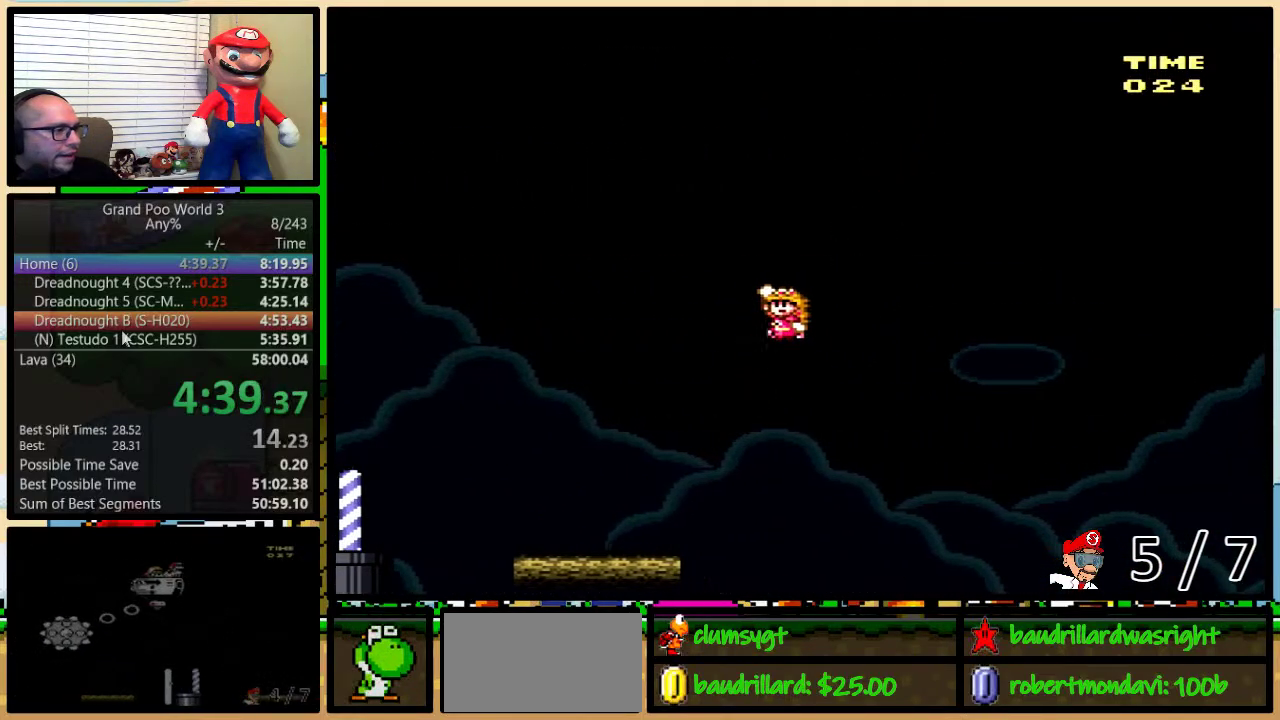
{"buttons": ["Y"], "events": [[100, "B", "up"], [367, "DPAD_LEFT", "up"], [367, "DPAD_RIGHT", "down"], [500, "DPAD_RIGHT", "up"]]}
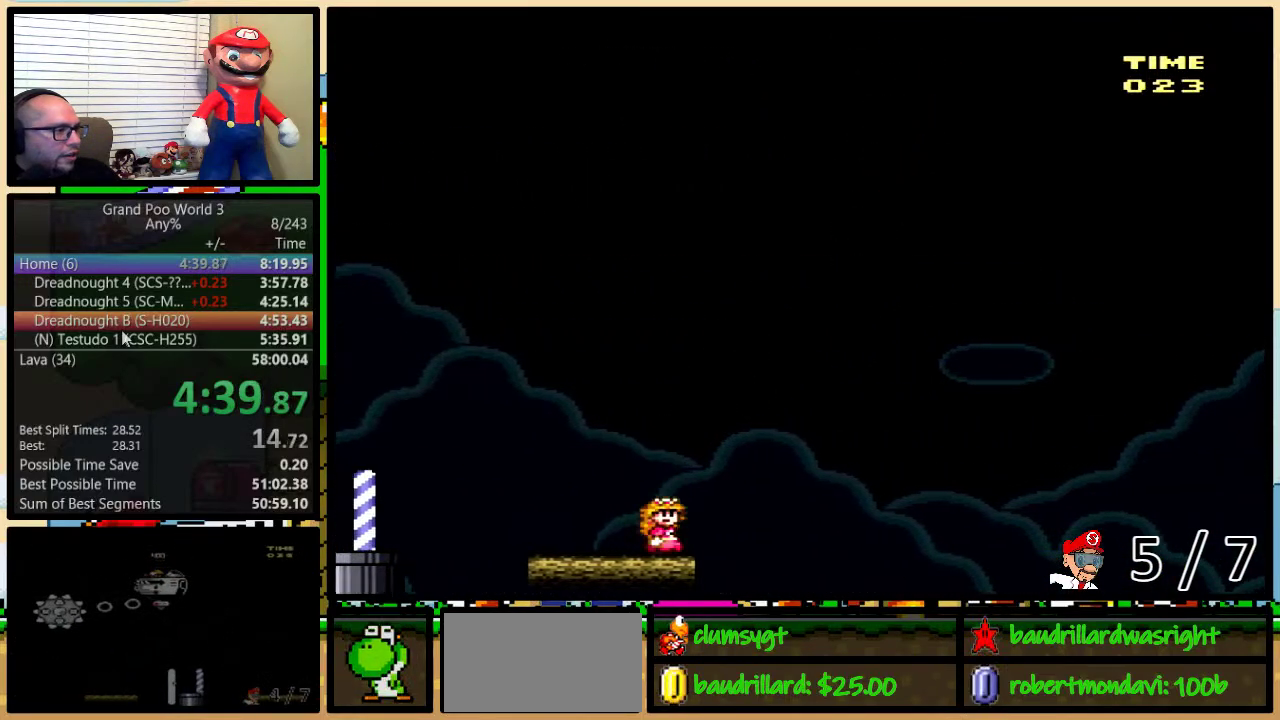
{"buttons": [], "events": [[17, "Y", "up"]]}